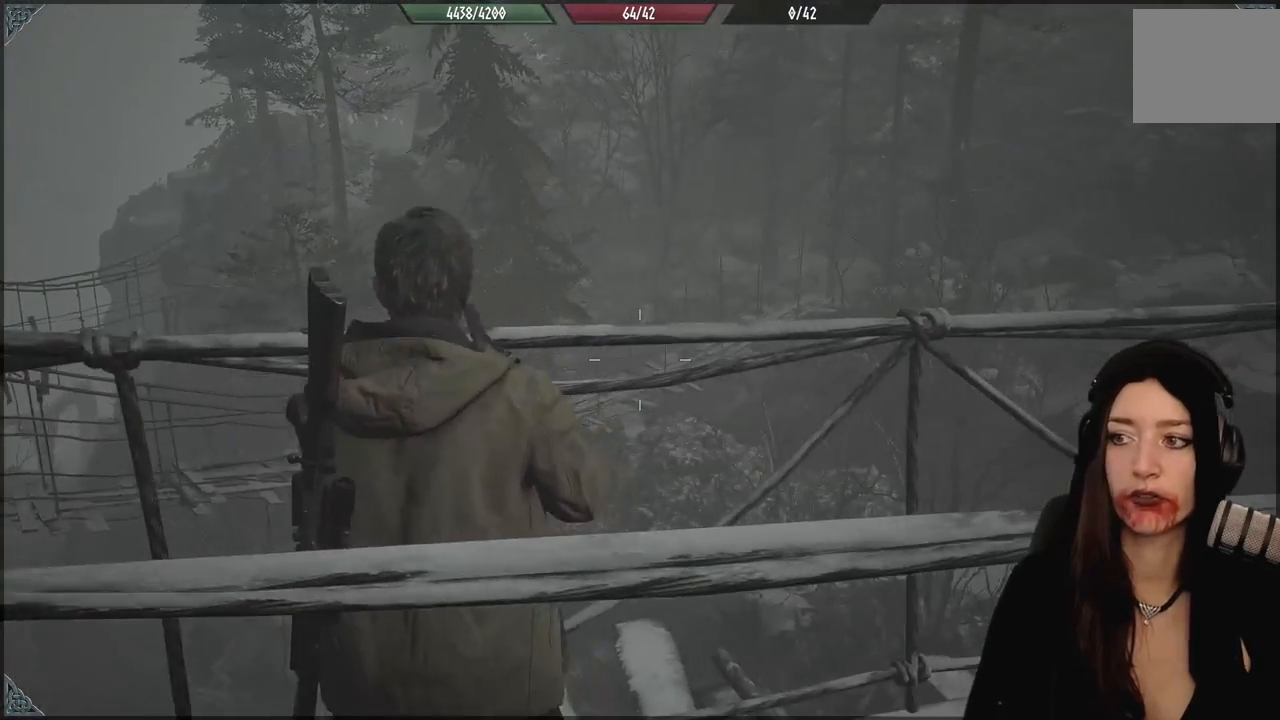
Gameplay with a controller (Xbox layout); each line is a JSON object with the inputs held at the frame after it (dt_ms = milliseconds from this image to that frame). "events" lists button and stick changes between this image and that frame as [ms after this image, input, new state], when the widget could be followed in between. Not read: Z.
{"dt_ms": 1000, "buttons": [], "left_stick": "up-left", "right_stick": "left", "events": [[500, "left_stick", "right"], [717, "left_stick", "center"], [767, "right_stick", "left"], [850, "left_stick", "up-left"]]}
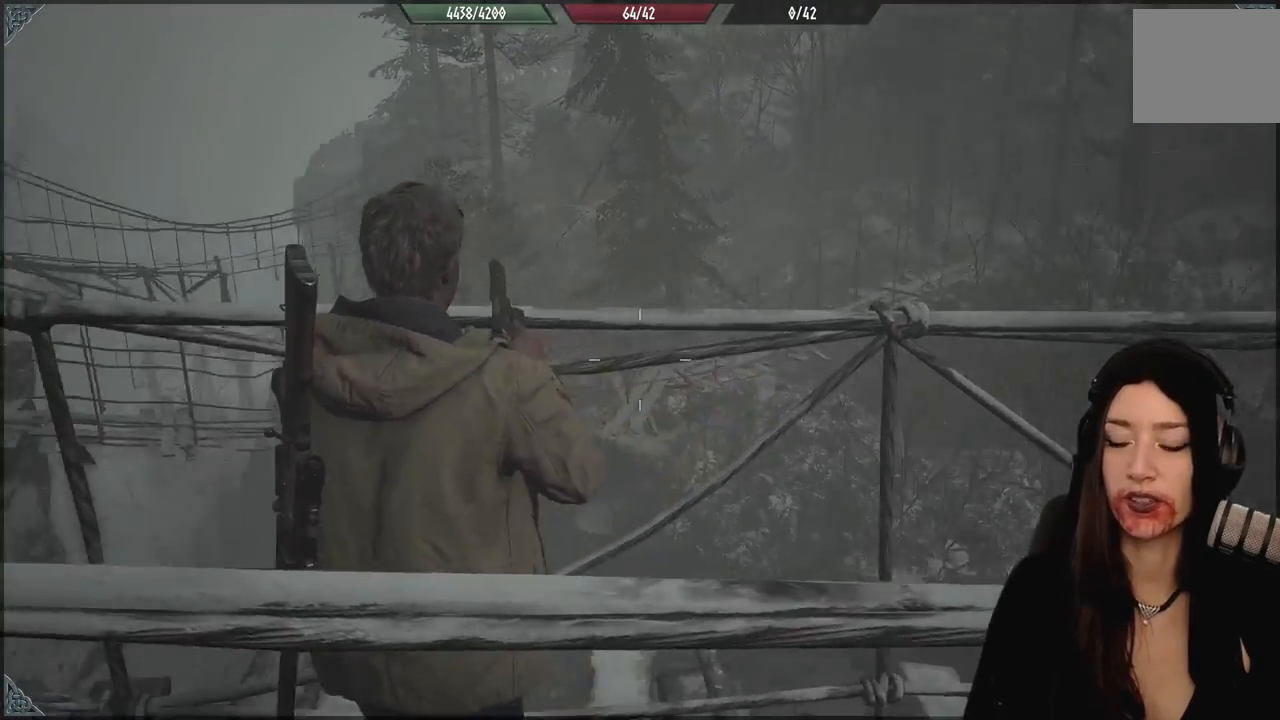
{"dt_ms": 500, "buttons": [], "left_stick": "center", "right_stick": "center", "events": [[300, "right_stick", "center"], [317, "left_stick", "center"]]}
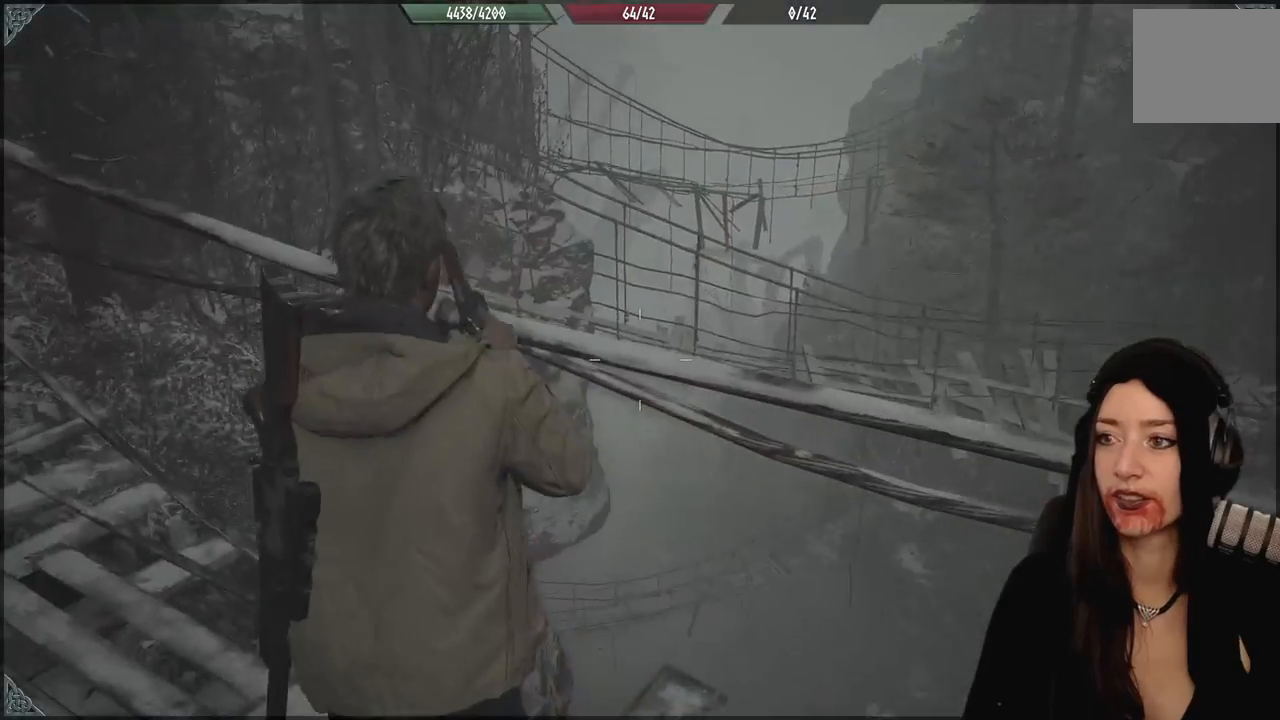
{"dt_ms": 500, "buttons": [], "left_stick": "up-left", "right_stick": "left", "events": [[217, "right_stick", "left"], [300, "left_stick", "up-left"]]}
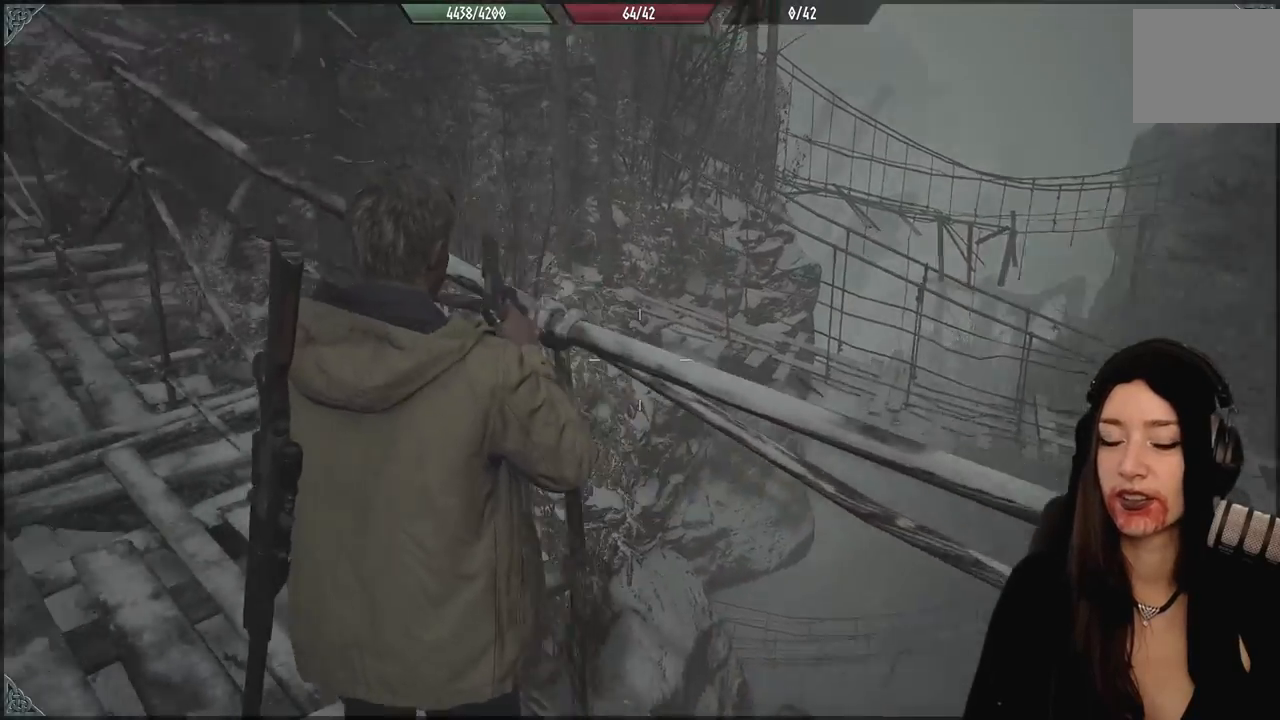
{"dt_ms": 500, "buttons": [], "left_stick": "up-left", "right_stick": "center", "events": [[217, "right_stick", "up-left"], [367, "right_stick", "center"]]}
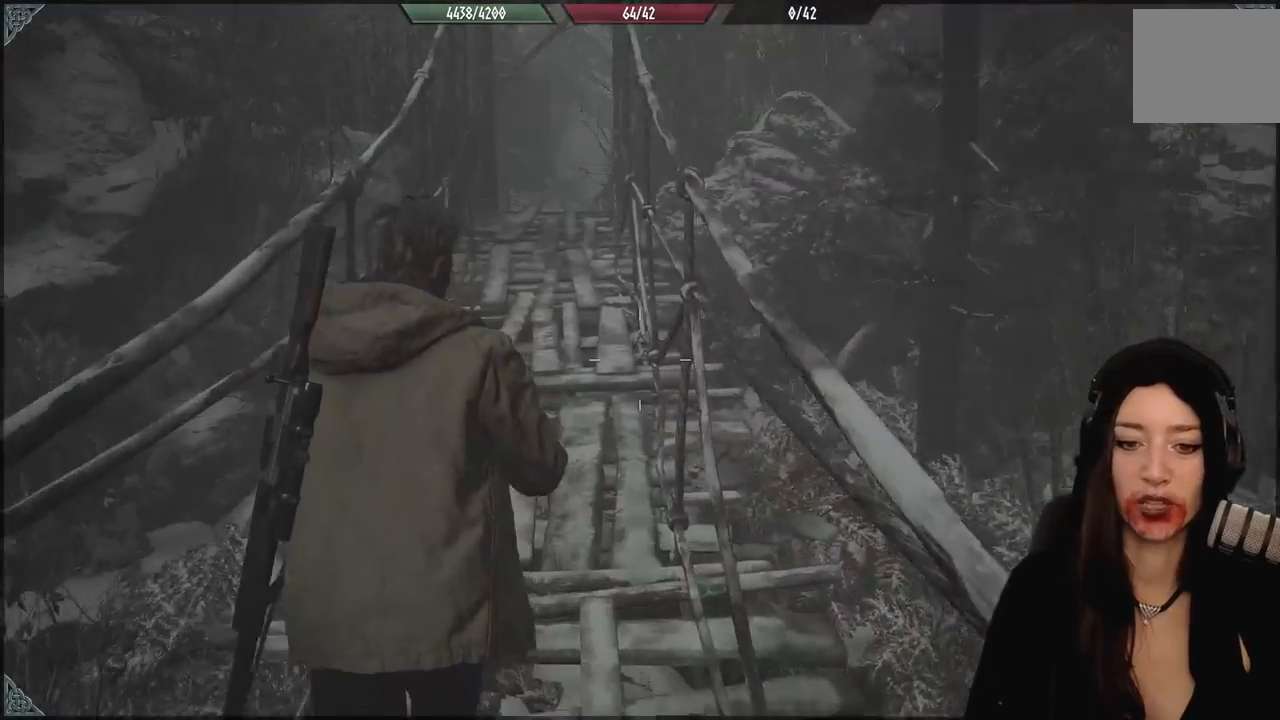
{"dt_ms": 500, "buttons": [], "left_stick": "up-left", "right_stick": "center", "events": []}
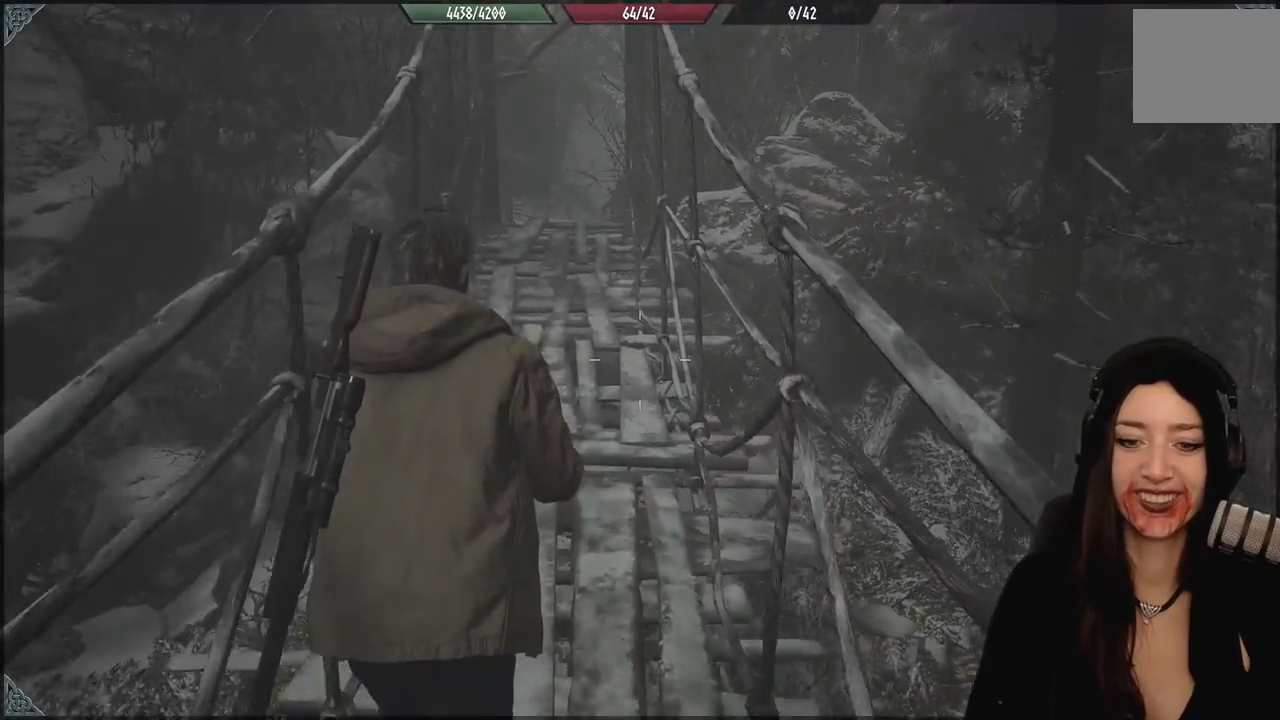
{"dt_ms": 500, "buttons": [], "left_stick": "up-left", "right_stick": "center", "events": [[200, "right_stick", "up"], [333, "right_stick", "center"]]}
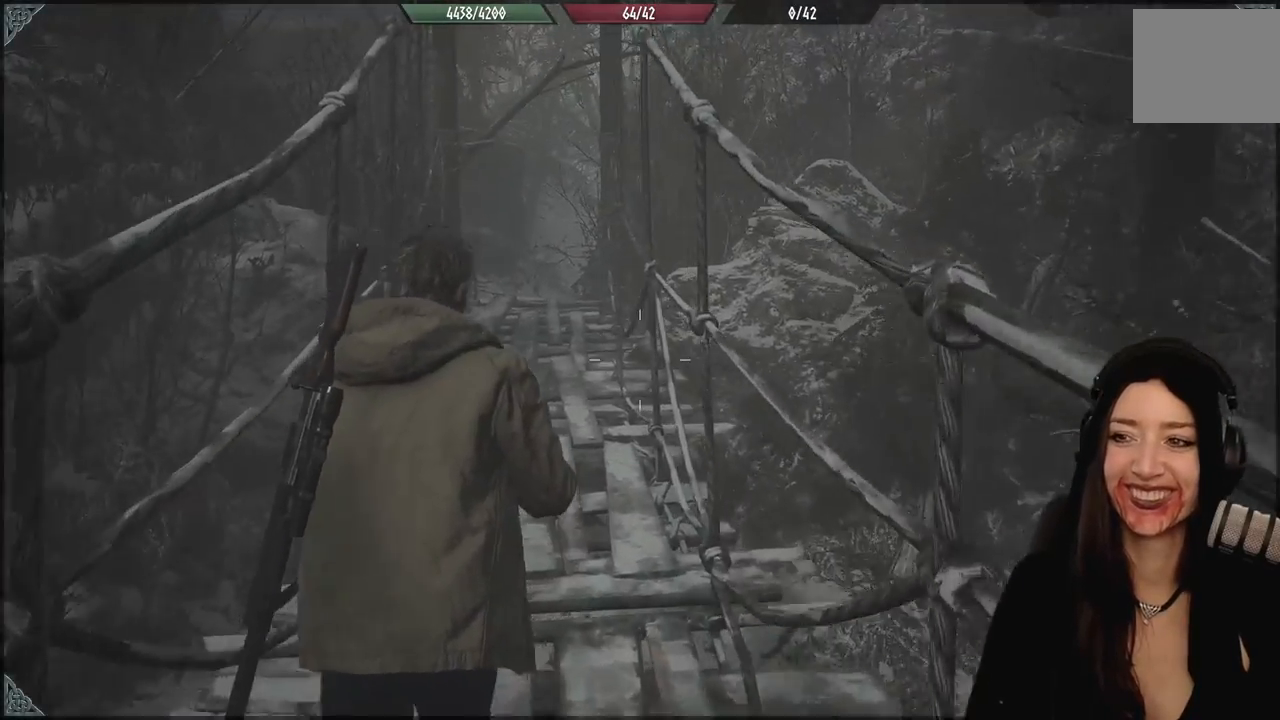
{"dt_ms": 500, "buttons": ["L3"], "left_stick": "up-left", "right_stick": "center", "events": [[433, "L3", "down"]]}
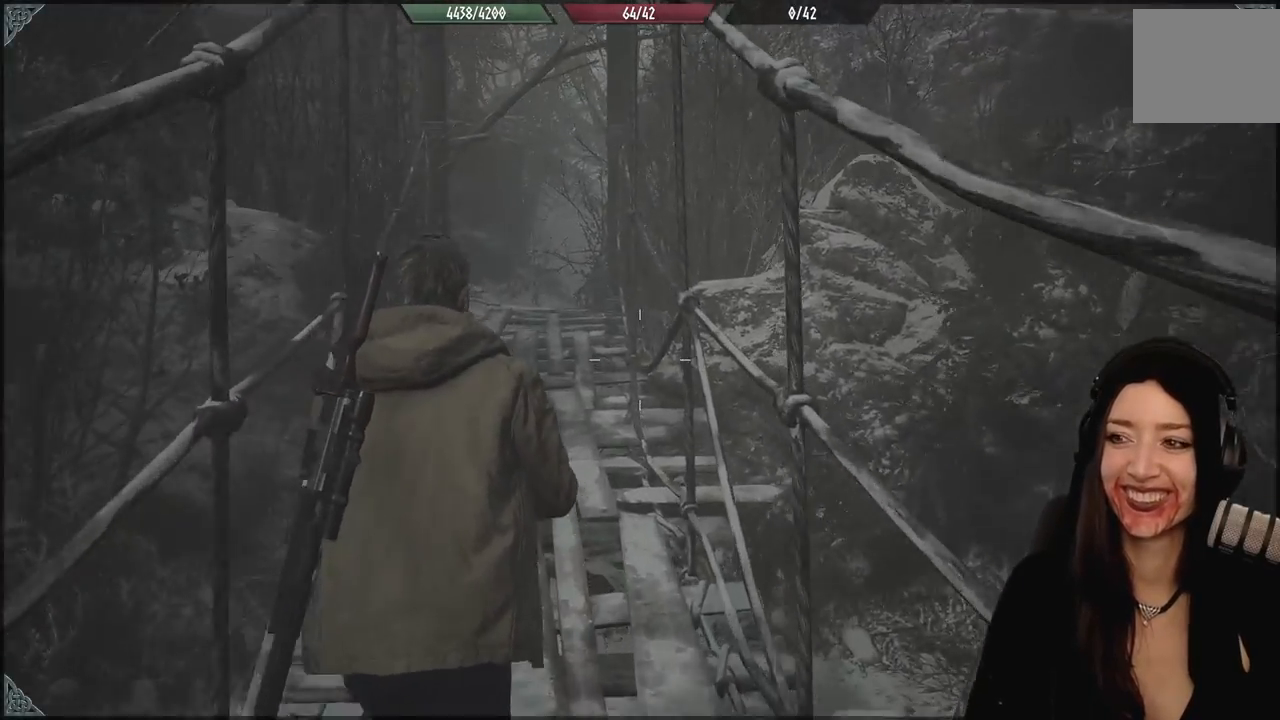
{"dt_ms": 500, "buttons": [], "left_stick": "up", "right_stick": "center", "events": [[83, "L3", "up"], [350, "left_stick", "up"]]}
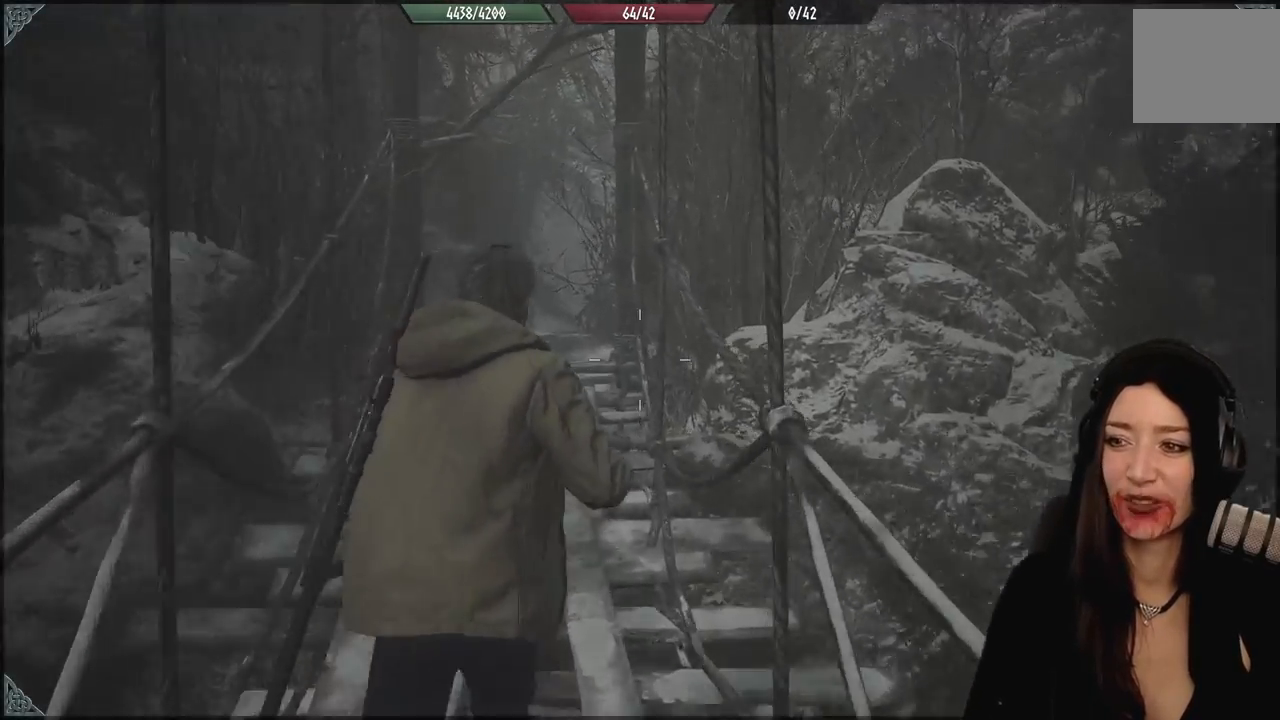
{"dt_ms": 500, "buttons": [], "left_stick": "up", "right_stick": "center", "events": [[167, "right_stick", "down-left"], [333, "right_stick", "center"]]}
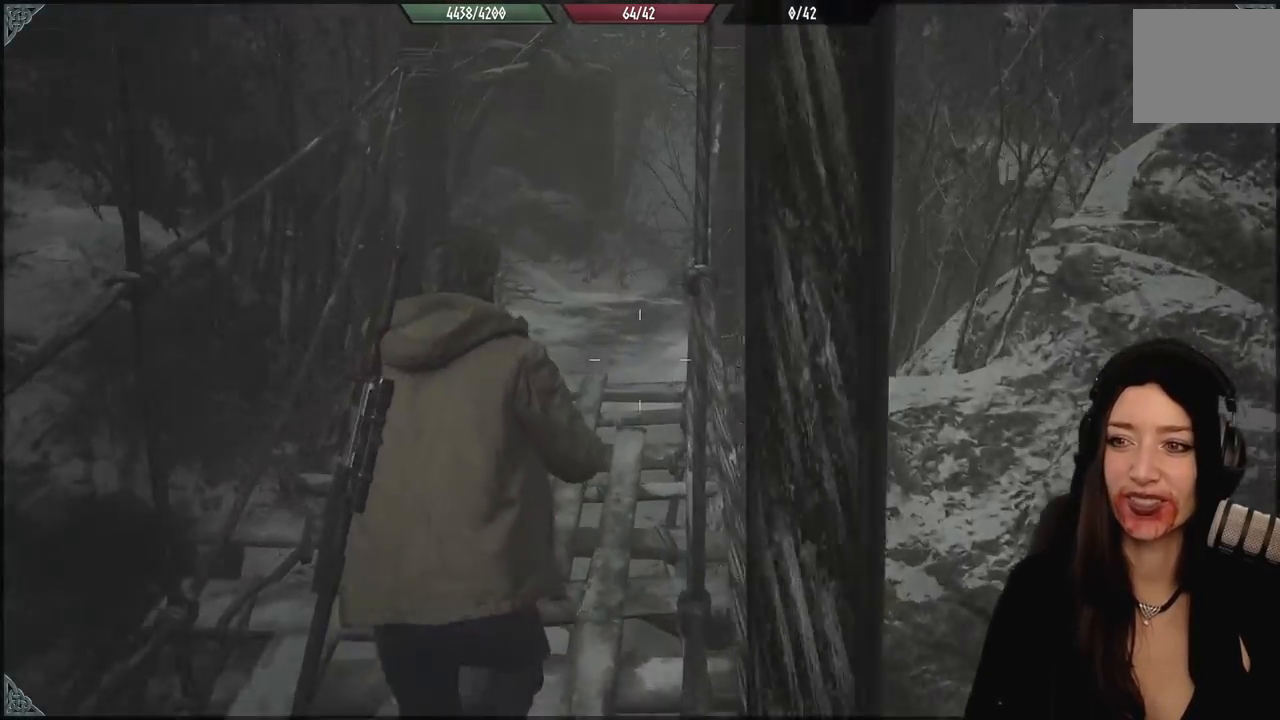
{"dt_ms": 500, "buttons": [], "left_stick": "up", "right_stick": "center", "events": []}
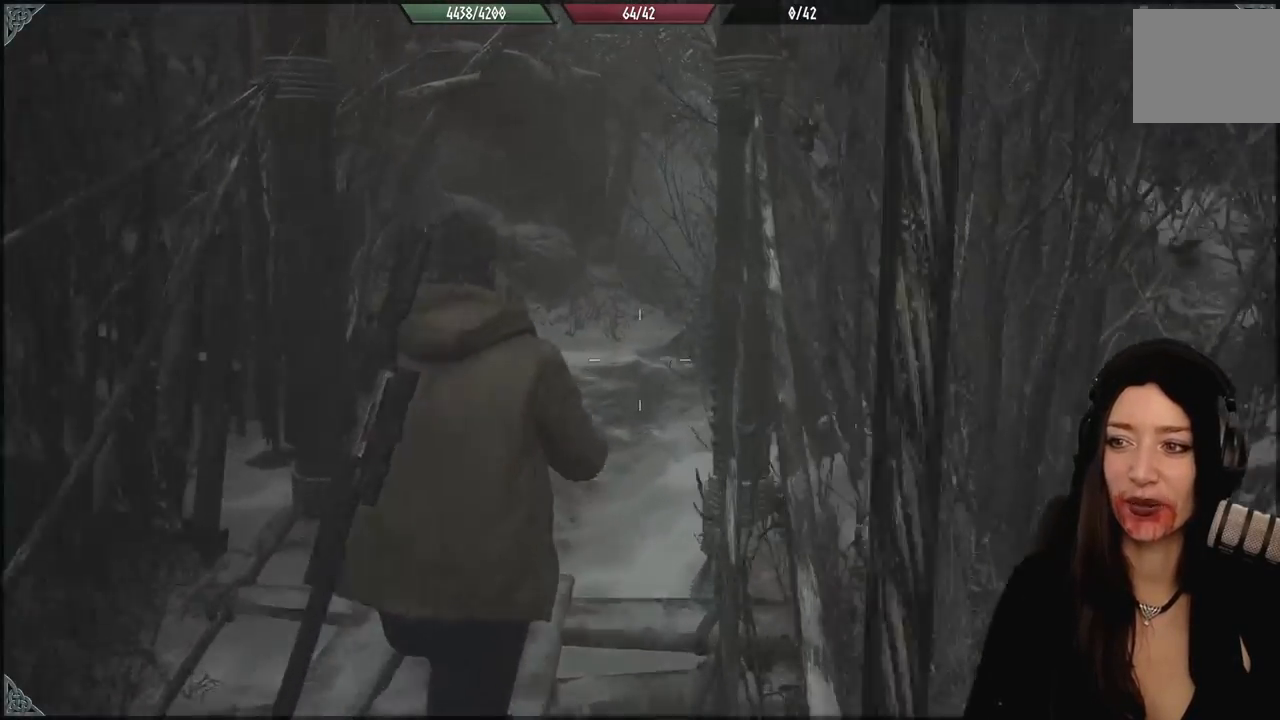
{"dt_ms": 500, "buttons": [], "left_stick": "up", "right_stick": "center", "events": []}
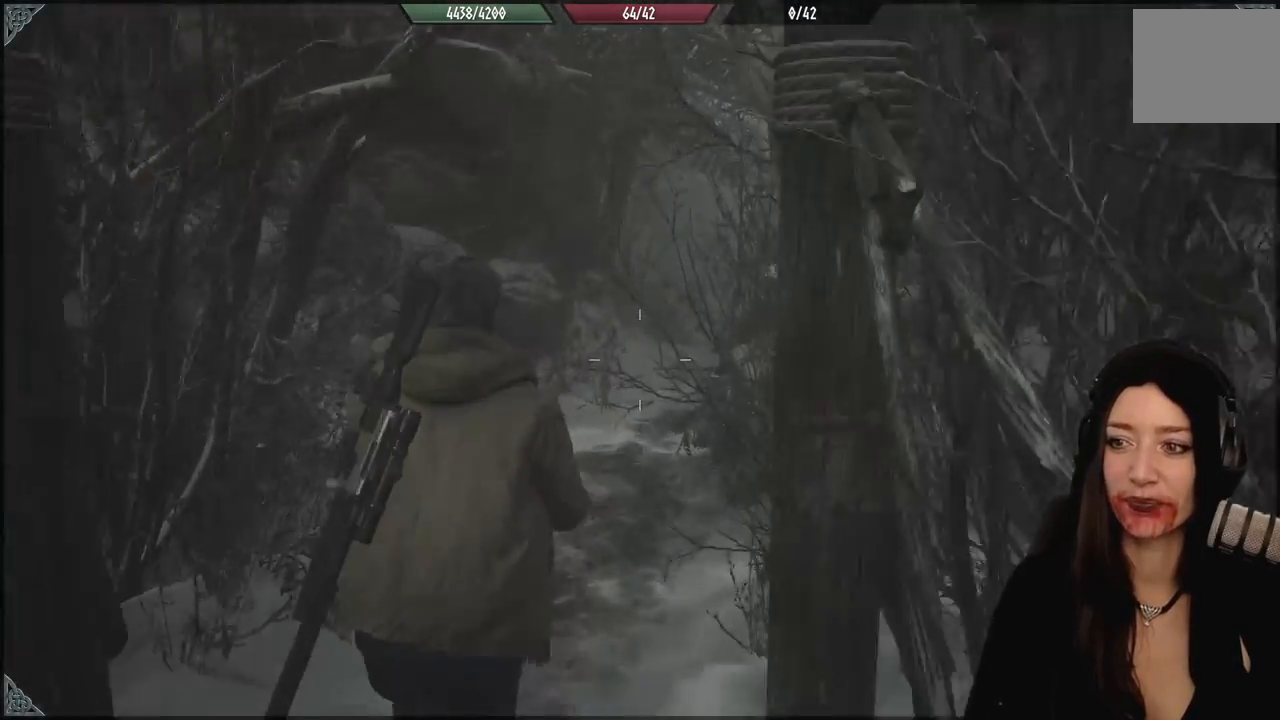
{"dt_ms": 500, "buttons": [], "left_stick": "up", "right_stick": "center", "events": [[133, "right_stick", "down-right"], [267, "right_stick", "center"]]}
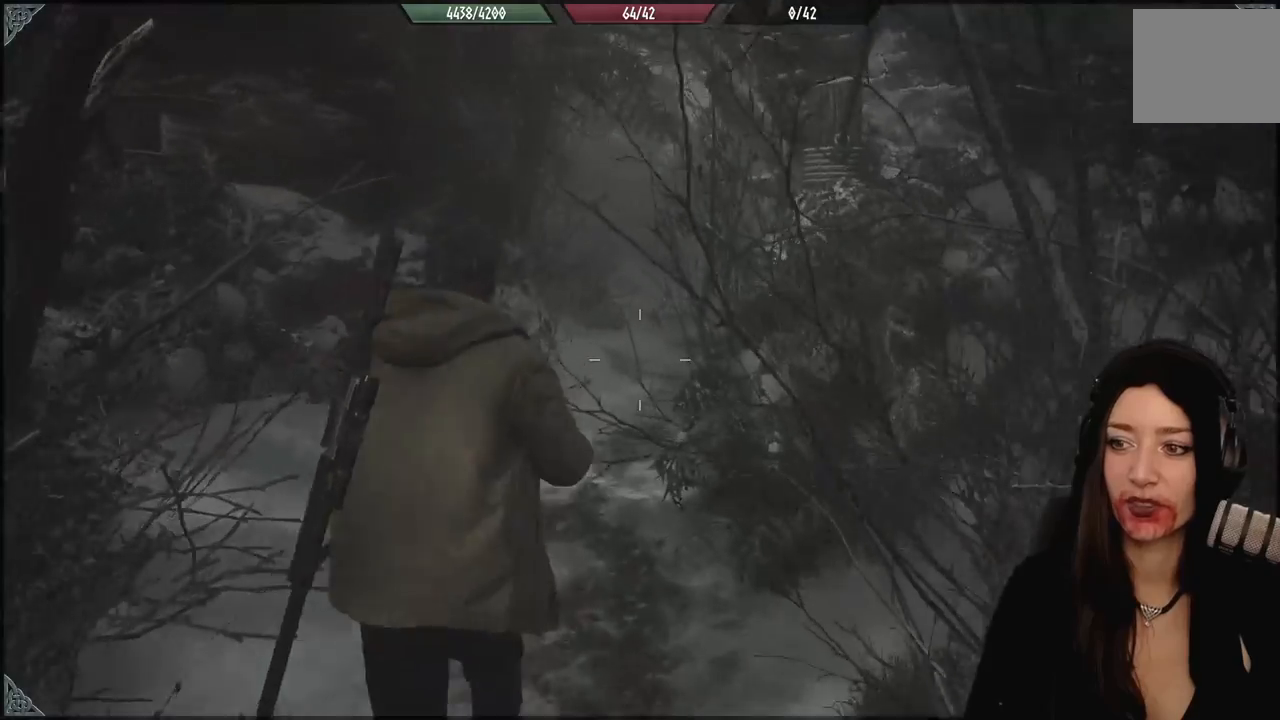
{"dt_ms": 1000, "buttons": [], "left_stick": "up-left", "right_stick": "center", "events": [[233, "right_stick", "right"], [267, "left_stick", "center"], [383, "left_stick", "up-left"], [550, "right_stick", "up-right"], [750, "right_stick", "center"]]}
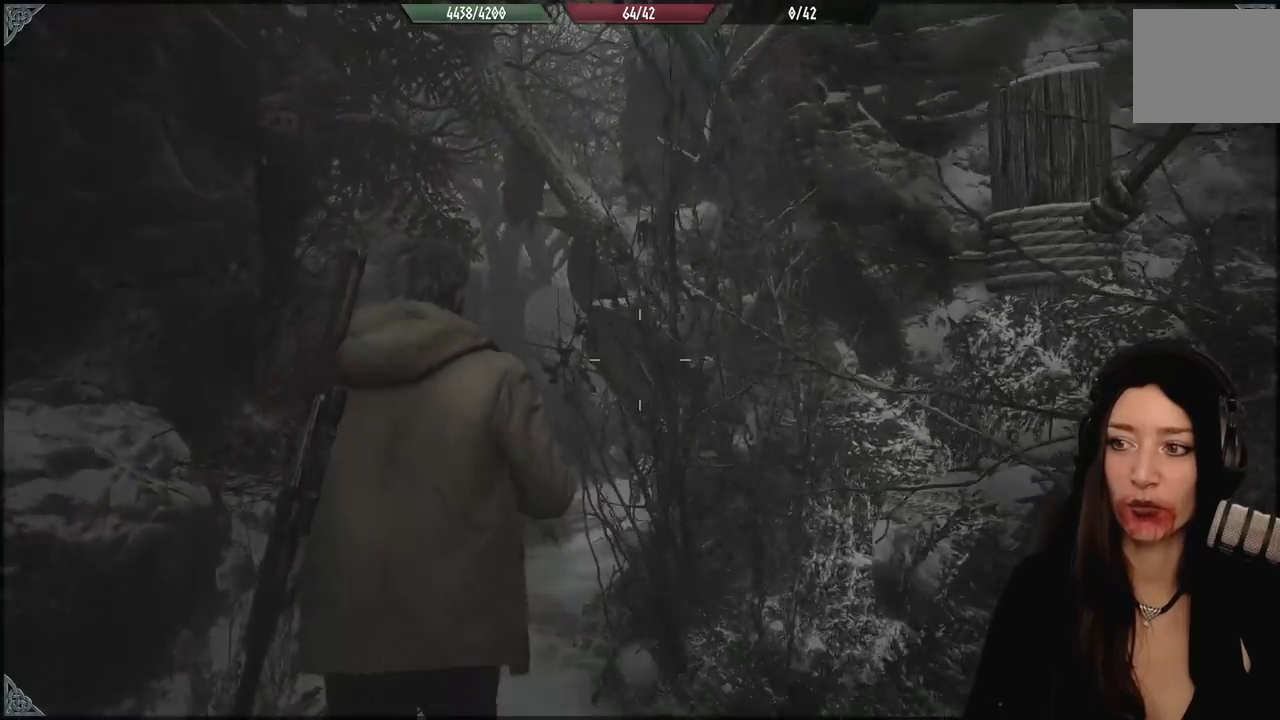
{"dt_ms": 500, "buttons": [], "left_stick": "up-left", "right_stick": "center", "events": [[150, "right_stick", "right"], [417, "right_stick", "center"]]}
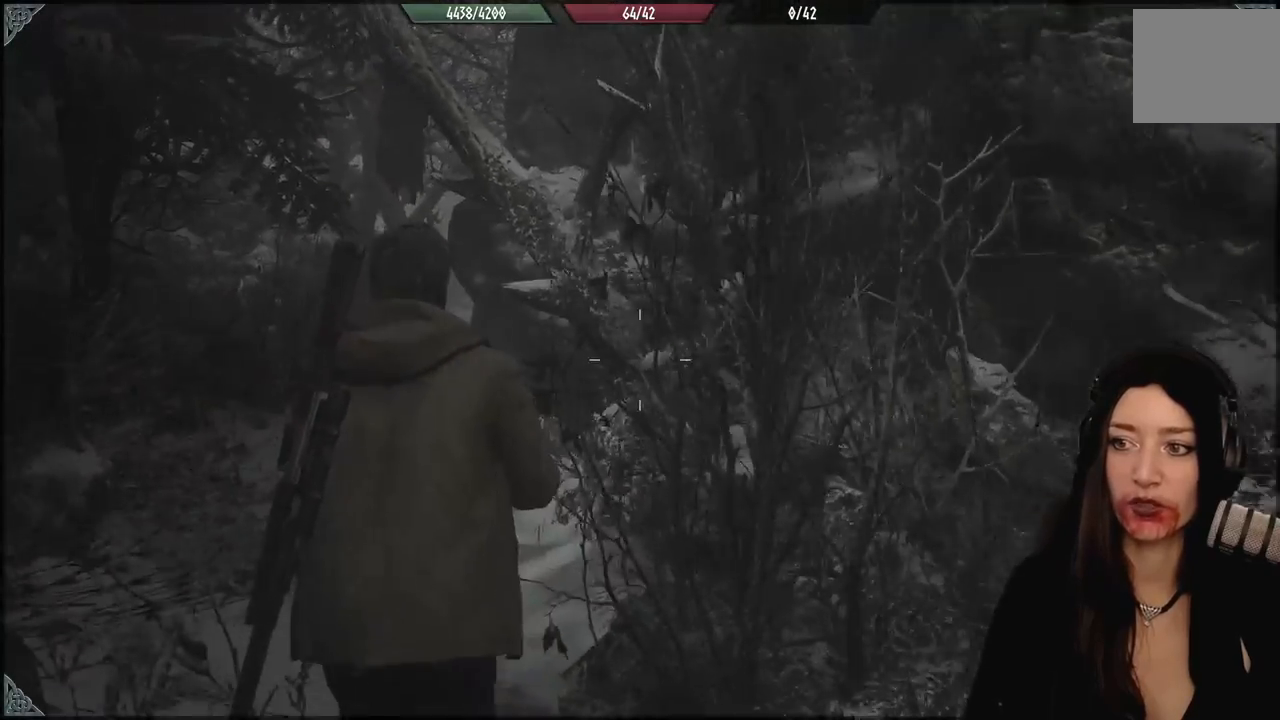
{"dt_ms": 1000, "buttons": [], "left_stick": "up-left", "right_stick": "center", "events": [[350, "right_stick", "up-left"], [550, "right_stick", "center"]]}
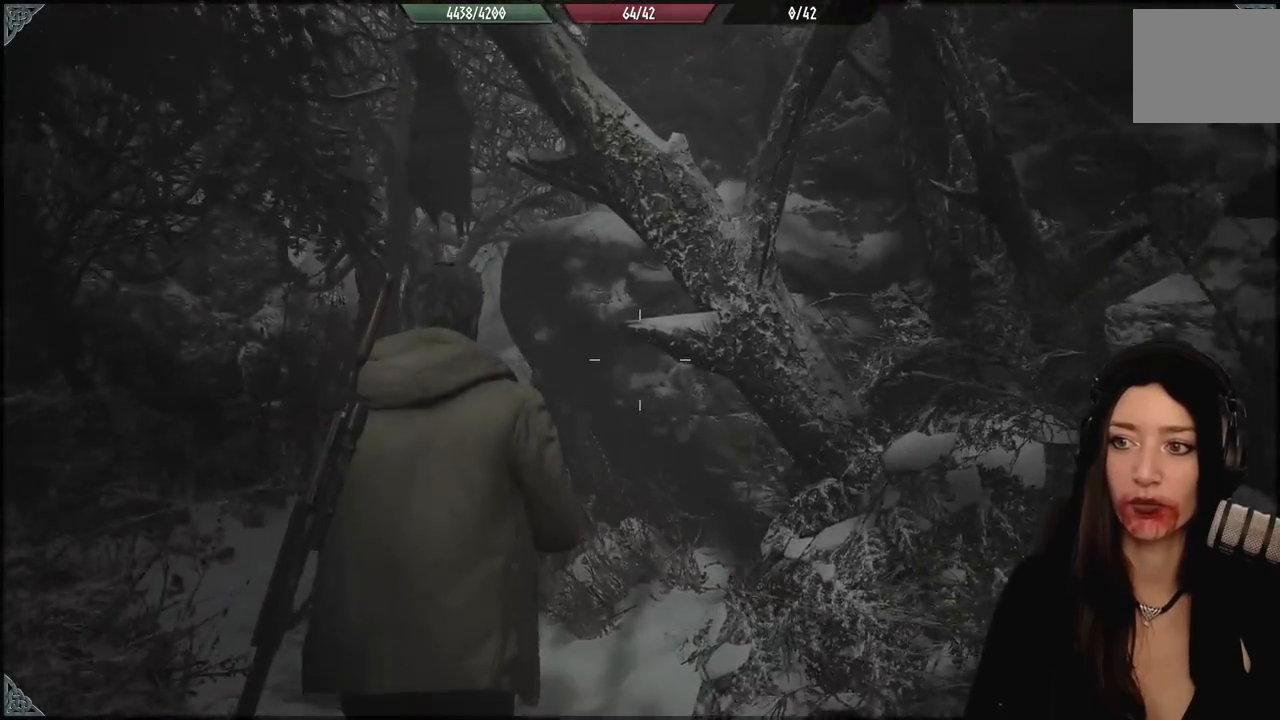
{"dt_ms": 500, "buttons": [], "left_stick": "up-left", "right_stick": "down-left", "events": [[67, "right_stick", "up-left"], [350, "right_stick", "left"], [450, "right_stick", "down-left"]]}
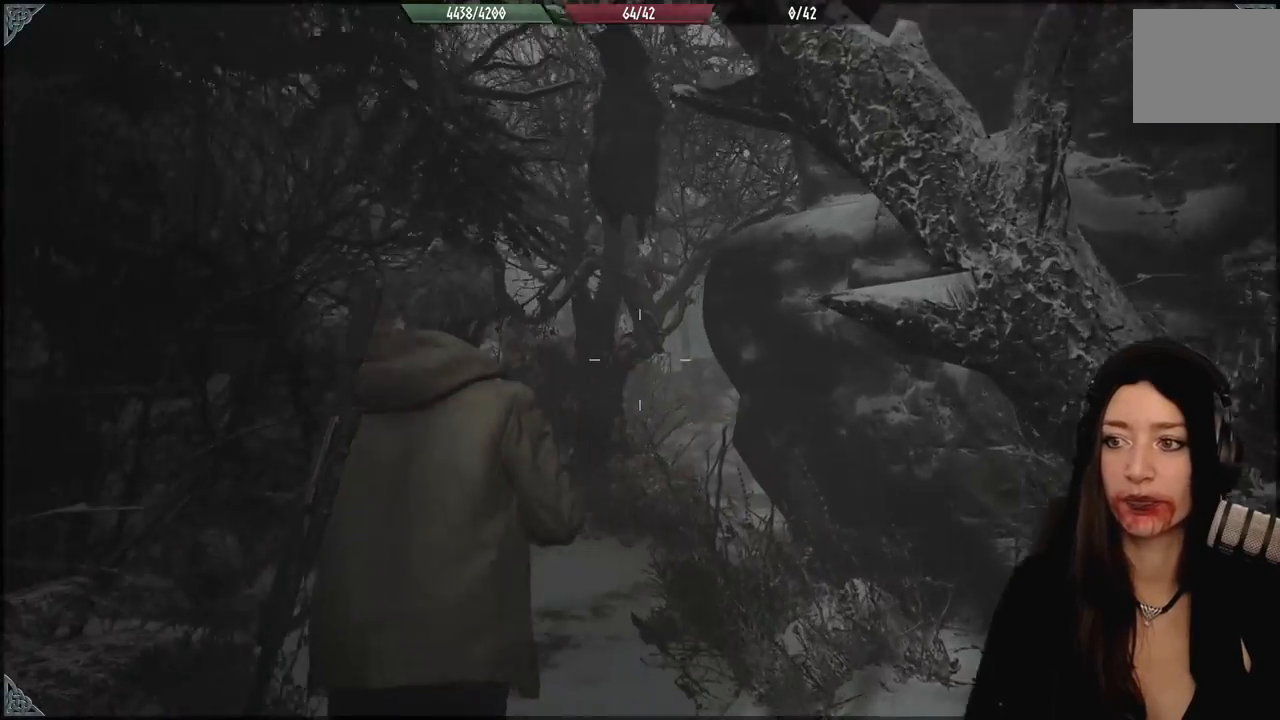
{"dt_ms": 1000, "buttons": [], "left_stick": "center", "right_stick": "up-left", "events": [[33, "left_stick", "up"], [250, "right_stick", "center"], [533, "left_stick", "center"], [650, "right_stick", "up-left"]]}
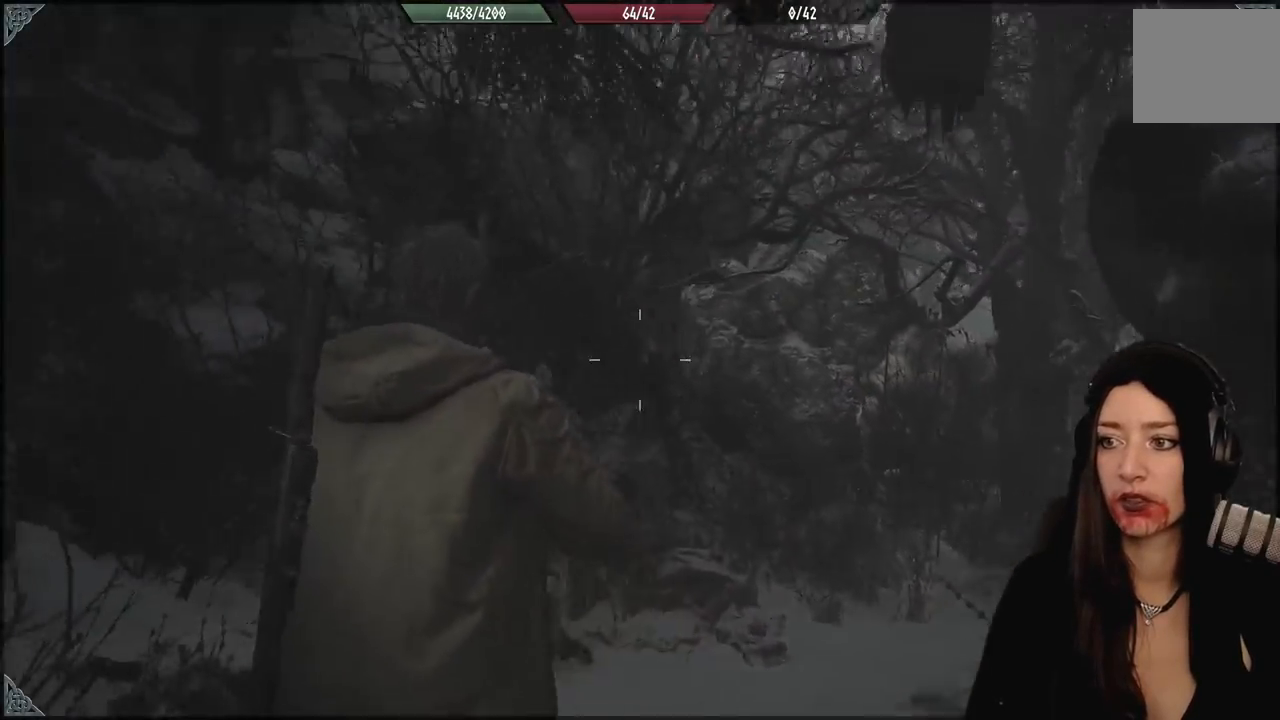
{"dt_ms": 500, "buttons": [], "left_stick": "right", "right_stick": "center", "events": [[133, "left_stick", "right"], [417, "right_stick", "center"]]}
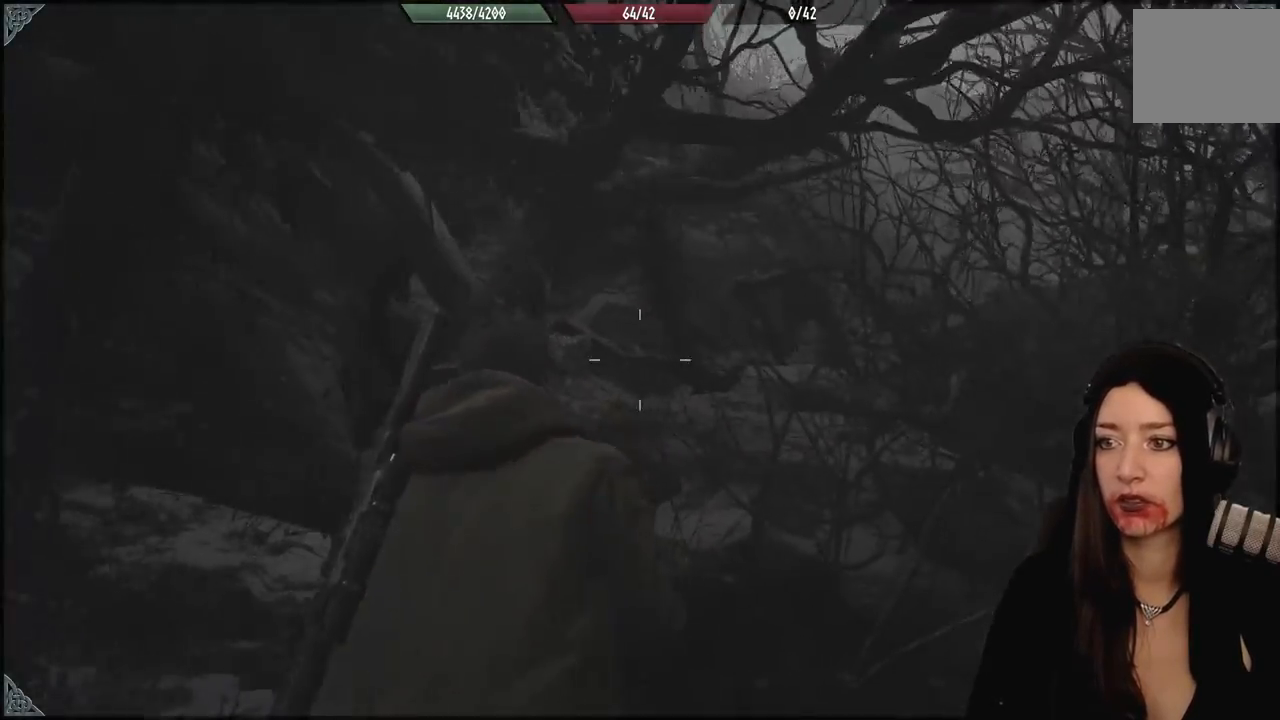
{"dt_ms": 500, "buttons": [], "left_stick": "center", "right_stick": "down-right", "events": [[383, "left_stick", "center"], [417, "right_stick", "down-right"]]}
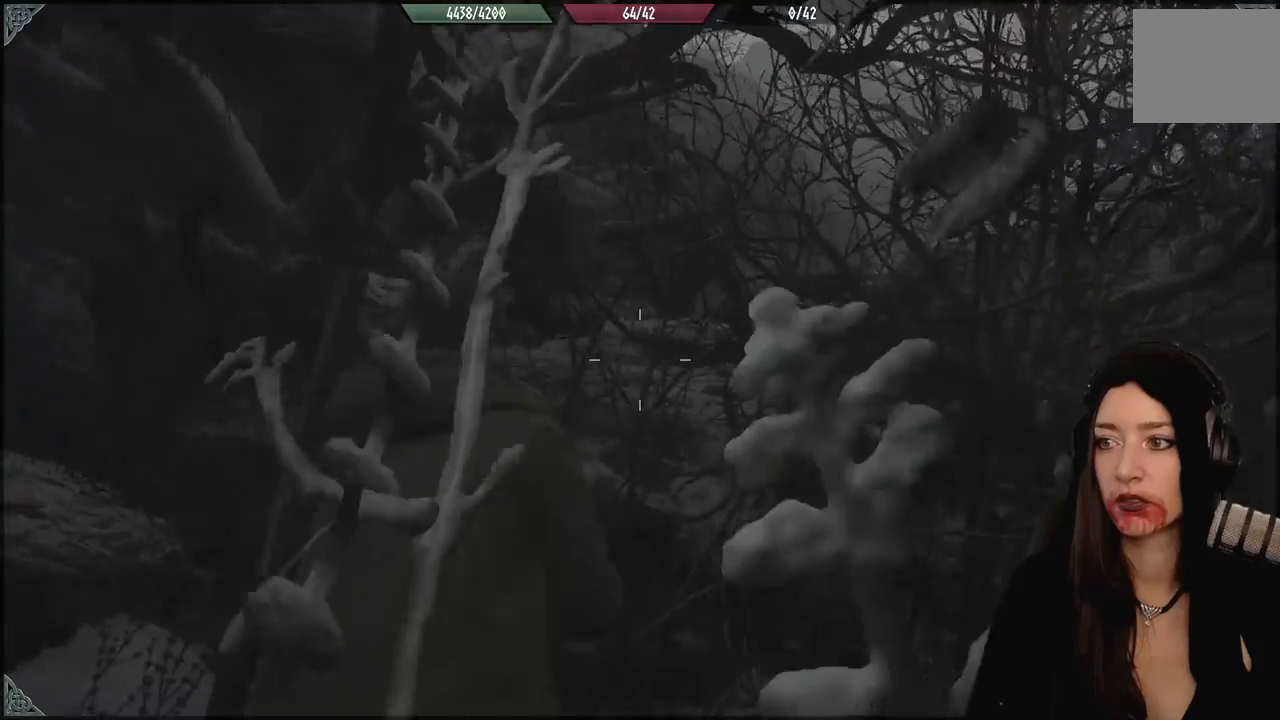
{"dt_ms": 500, "buttons": [], "left_stick": "up", "right_stick": "down-right", "events": [[183, "left_stick", "up"]]}
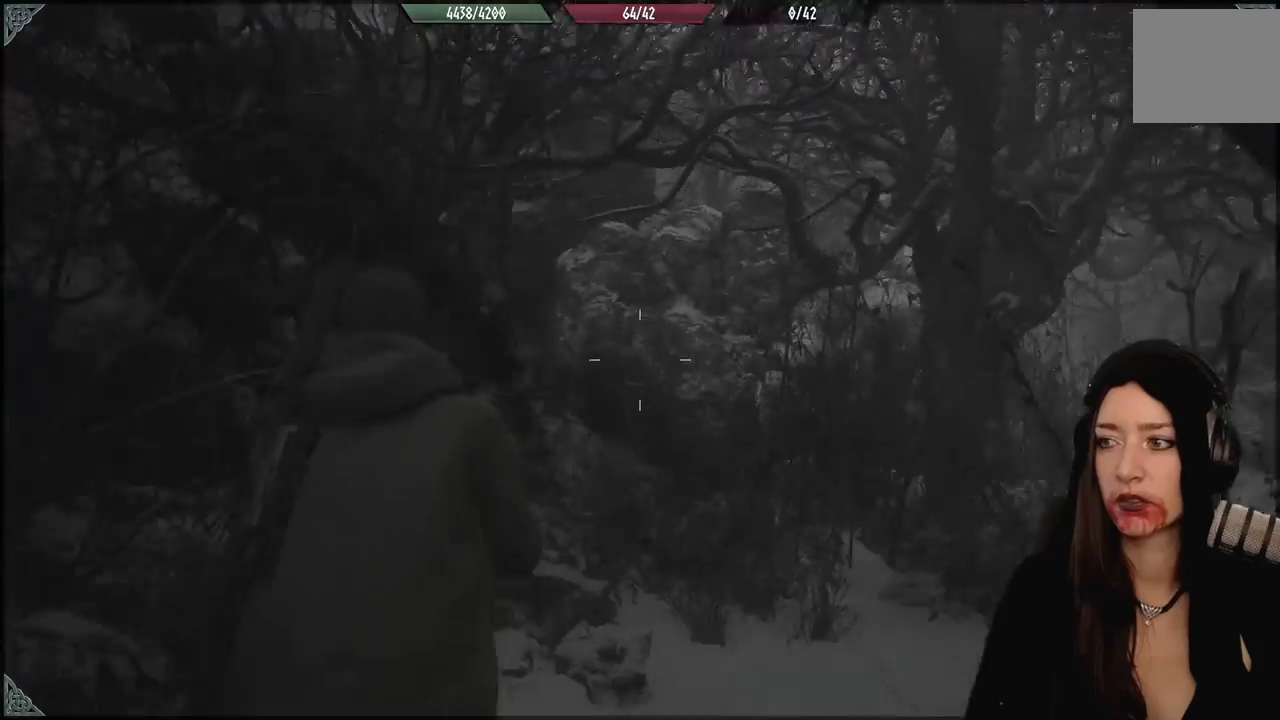
{"dt_ms": 500, "buttons": [], "left_stick": "up", "right_stick": "center", "events": [[200, "right_stick", "center"]]}
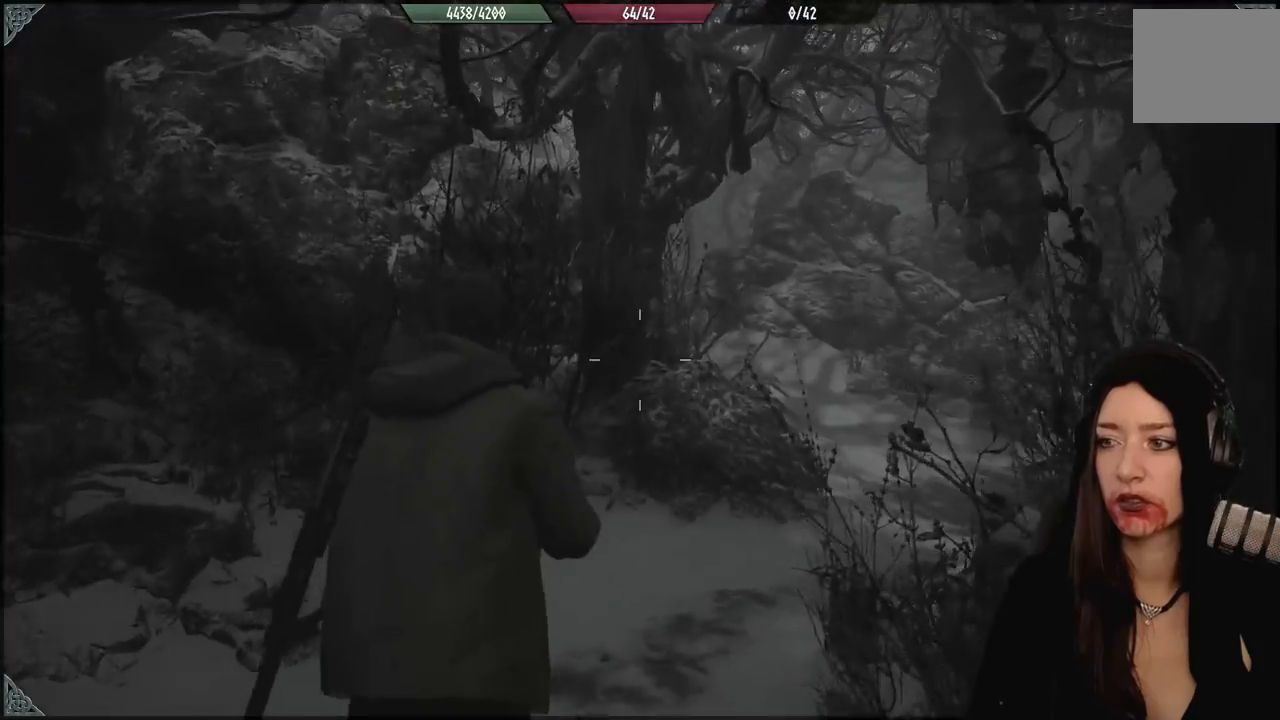
{"dt_ms": 1000, "buttons": [], "left_stick": "up-left", "right_stick": "down-right", "events": [[50, "right_stick", "right"], [150, "right_stick", "up-right"], [417, "left_stick", "up-left"], [500, "right_stick", "right"], [833, "right_stick", "down-right"]]}
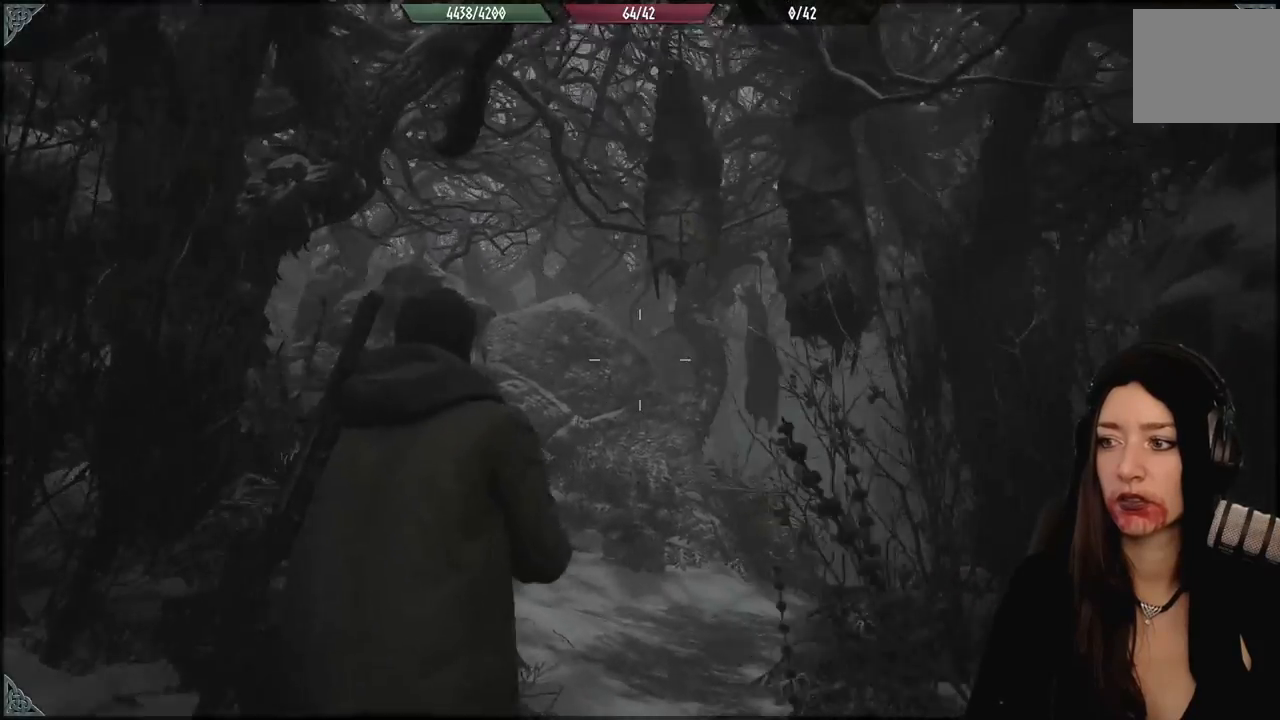
{"dt_ms": 500, "buttons": [], "left_stick": "up-left", "right_stick": "down-right", "events": []}
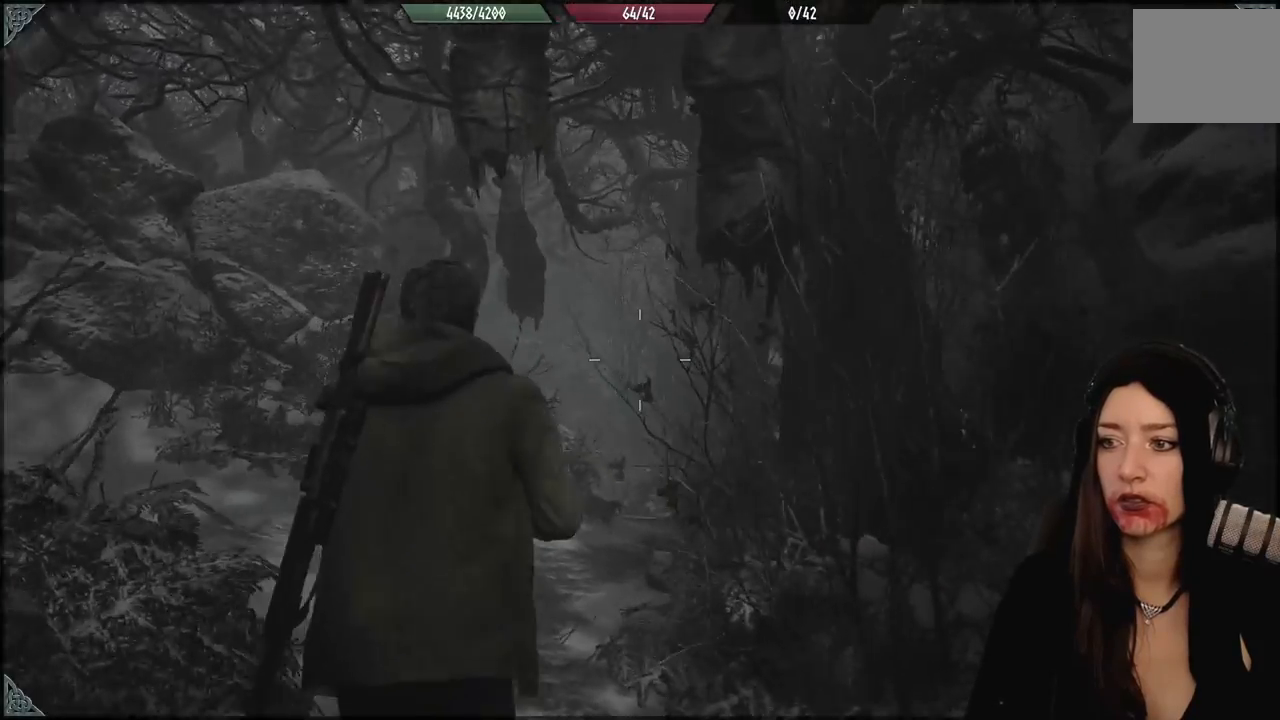
{"dt_ms": 500, "buttons": [], "left_stick": "up-left", "right_stick": "left", "events": [[100, "right_stick", "center"], [383, "right_stick", "left"]]}
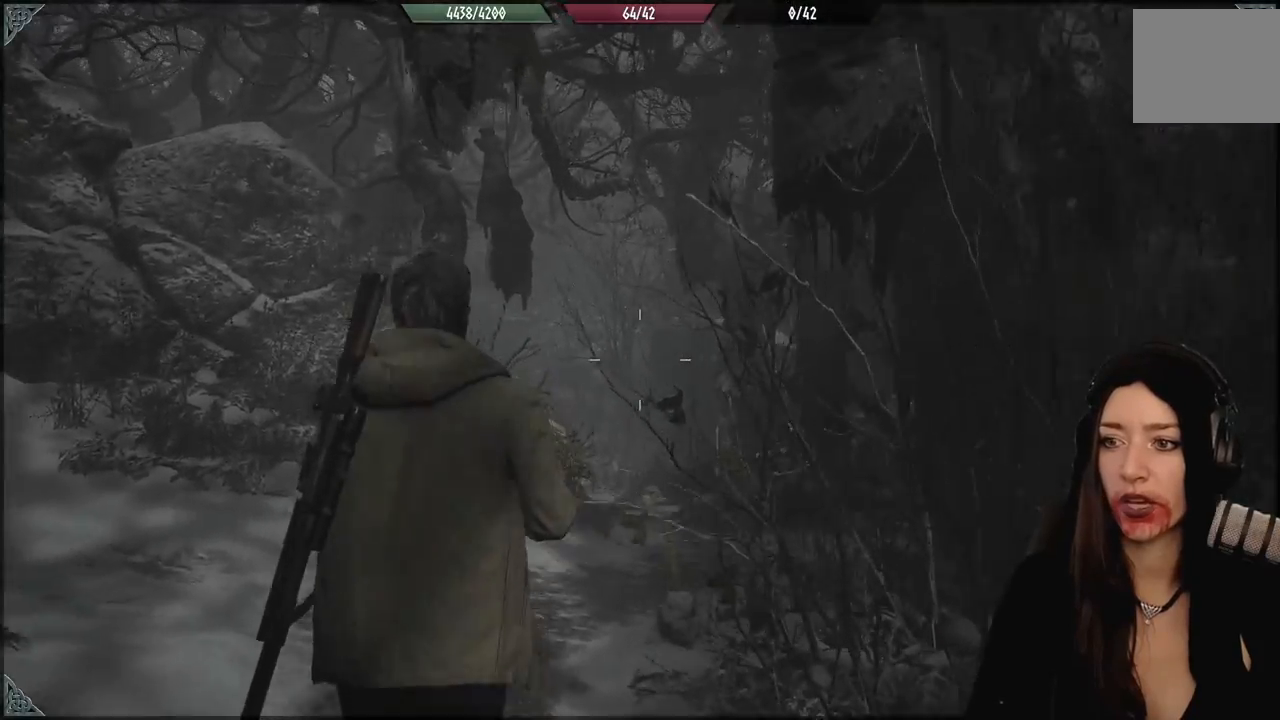
{"dt_ms": 500, "buttons": [], "left_stick": "center", "right_stick": "center", "events": [[383, "left_stick", "center"], [467, "right_stick", "center"]]}
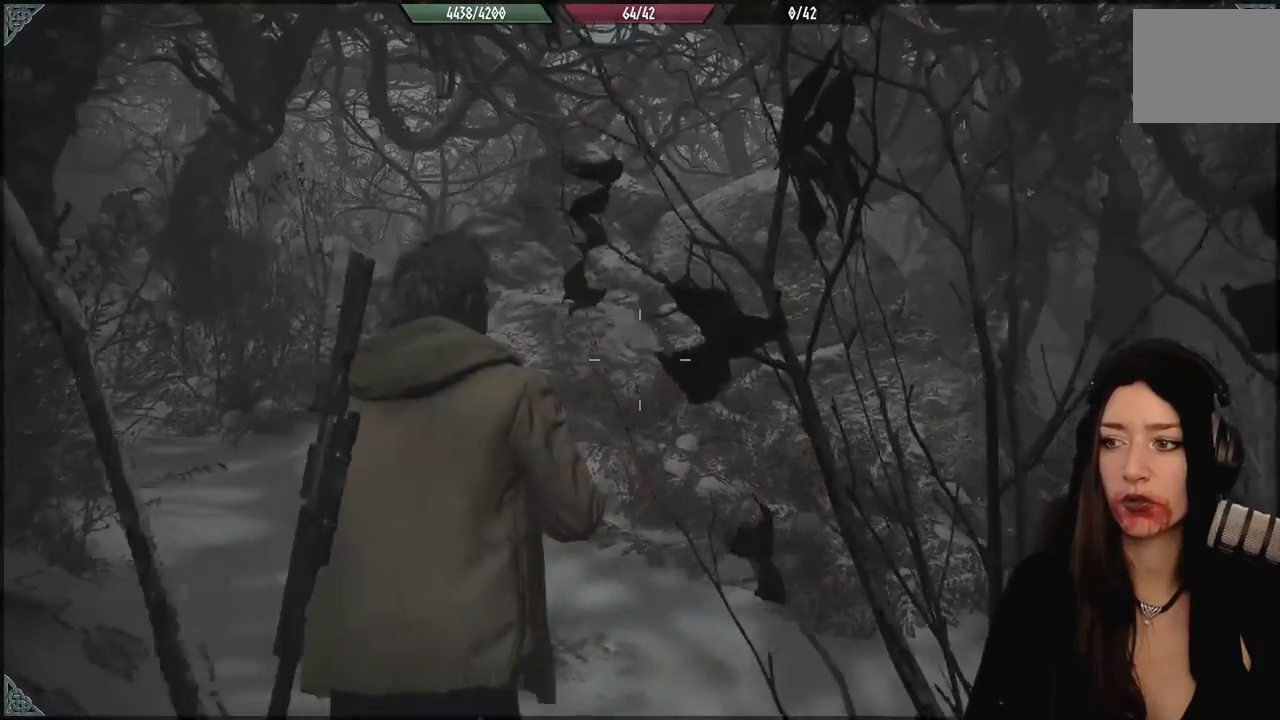
{"dt_ms": 500, "buttons": [], "left_stick": "up-left", "right_stick": "down-right", "events": [[267, "right_stick", "down-right"], [450, "left_stick", "up-left"]]}
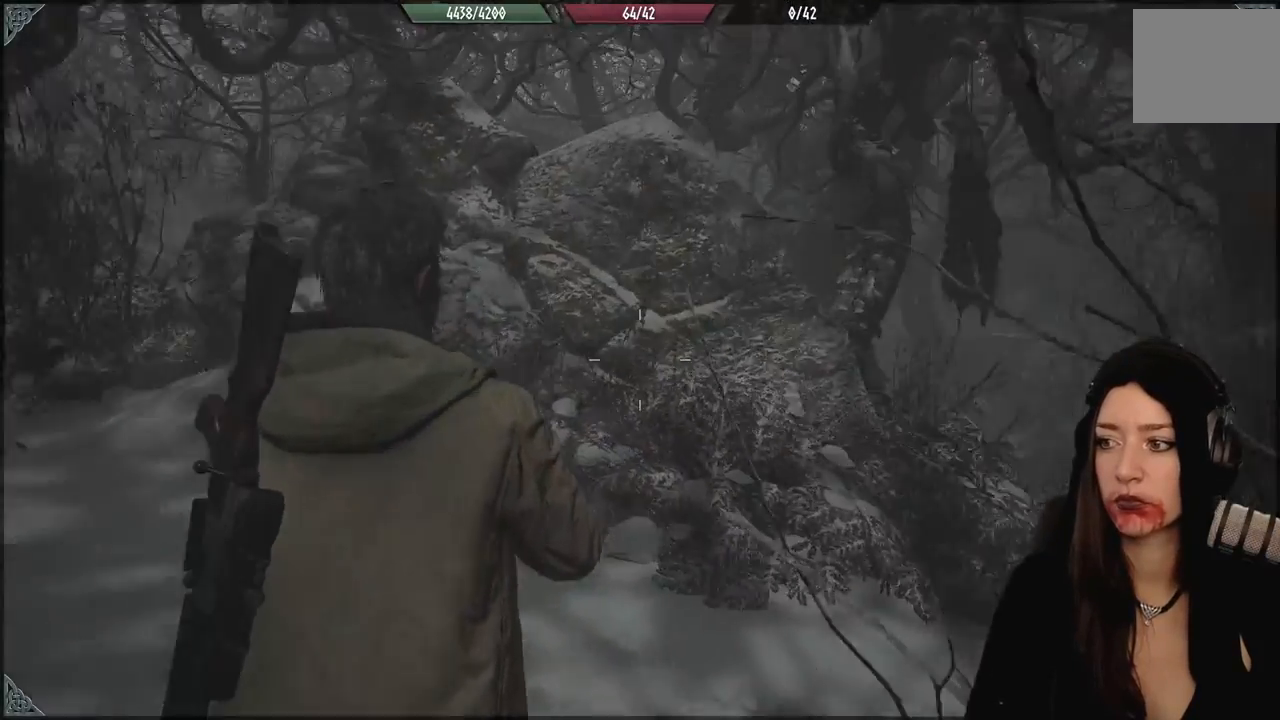
{"dt_ms": 500, "buttons": [], "left_stick": "left", "right_stick": "down-right", "events": [[67, "right_stick", "center"], [183, "left_stick", "center"], [383, "right_stick", "down-right"], [400, "left_stick", "left"]]}
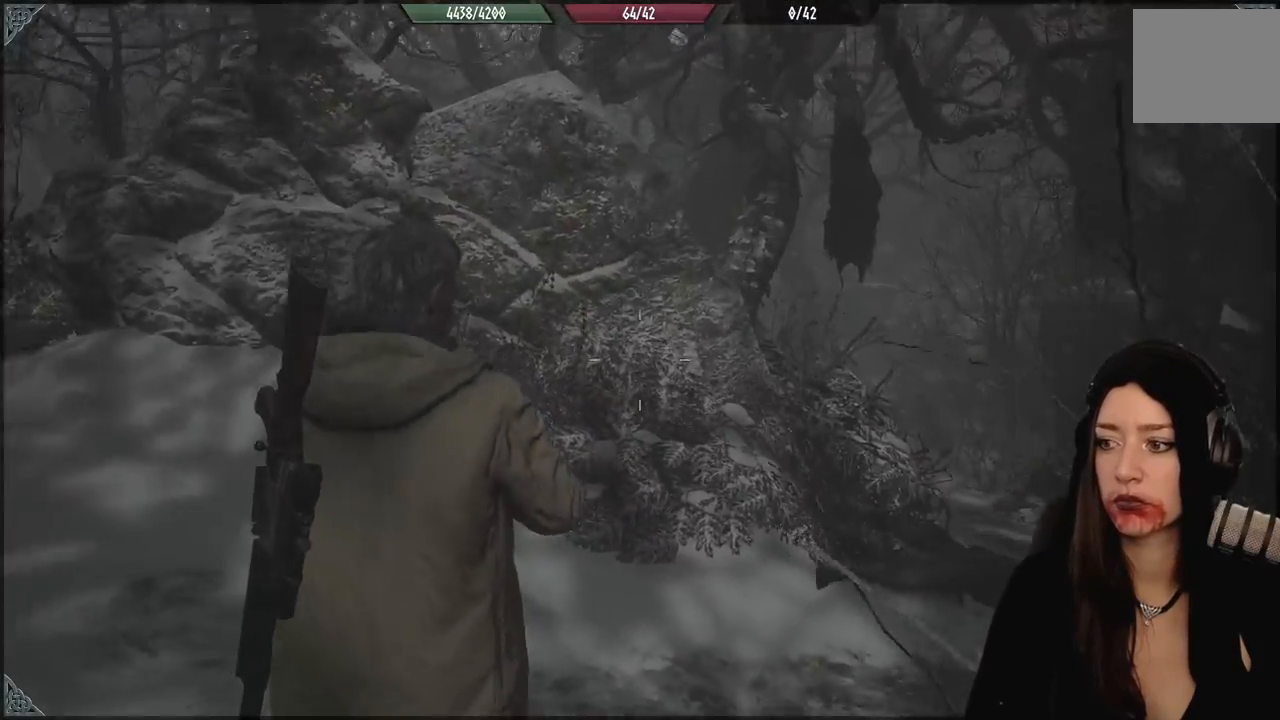
{"dt_ms": 500, "buttons": [], "left_stick": "center", "right_stick": "center", "events": [[50, "left_stick", "down-left"], [183, "left_stick", "down"], [250, "right_stick", "center"], [333, "left_stick", "center"]]}
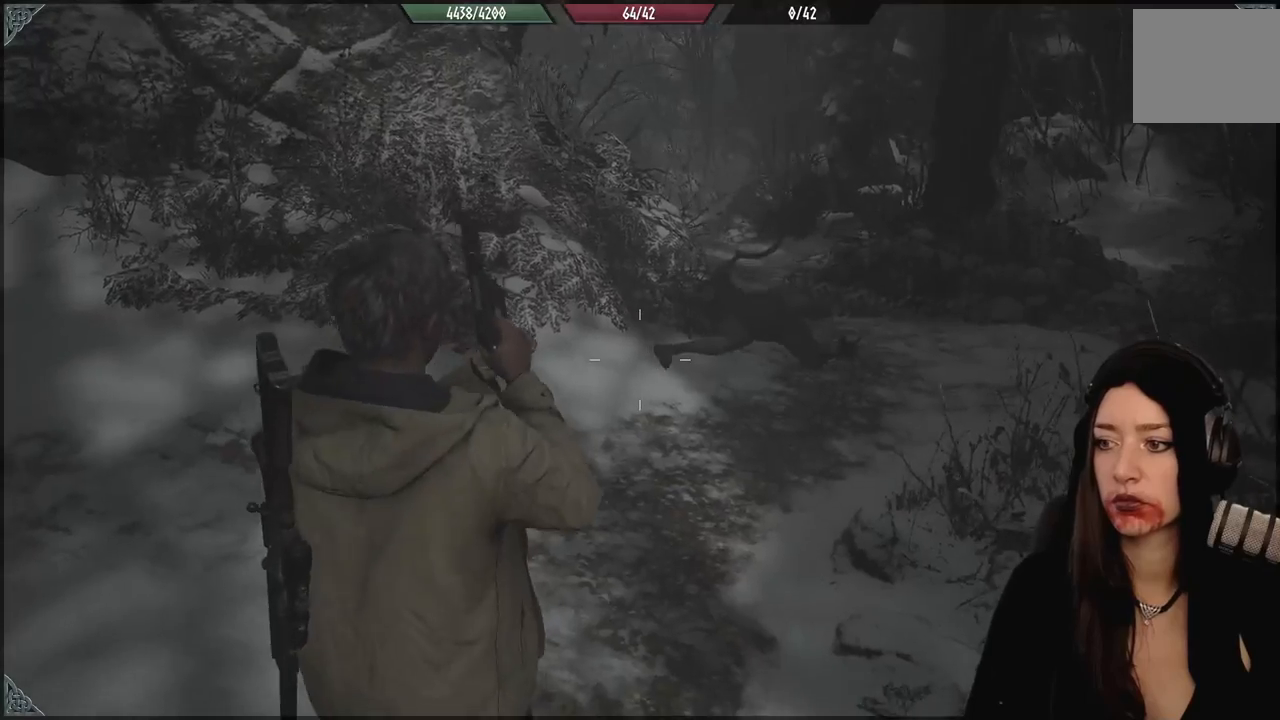
{"dt_ms": 500, "buttons": [], "left_stick": "center", "right_stick": "center", "events": [[33, "left_stick", "up-right"], [33, "right_stick", "right"], [167, "left_stick", "center"], [183, "right_stick", "center"]]}